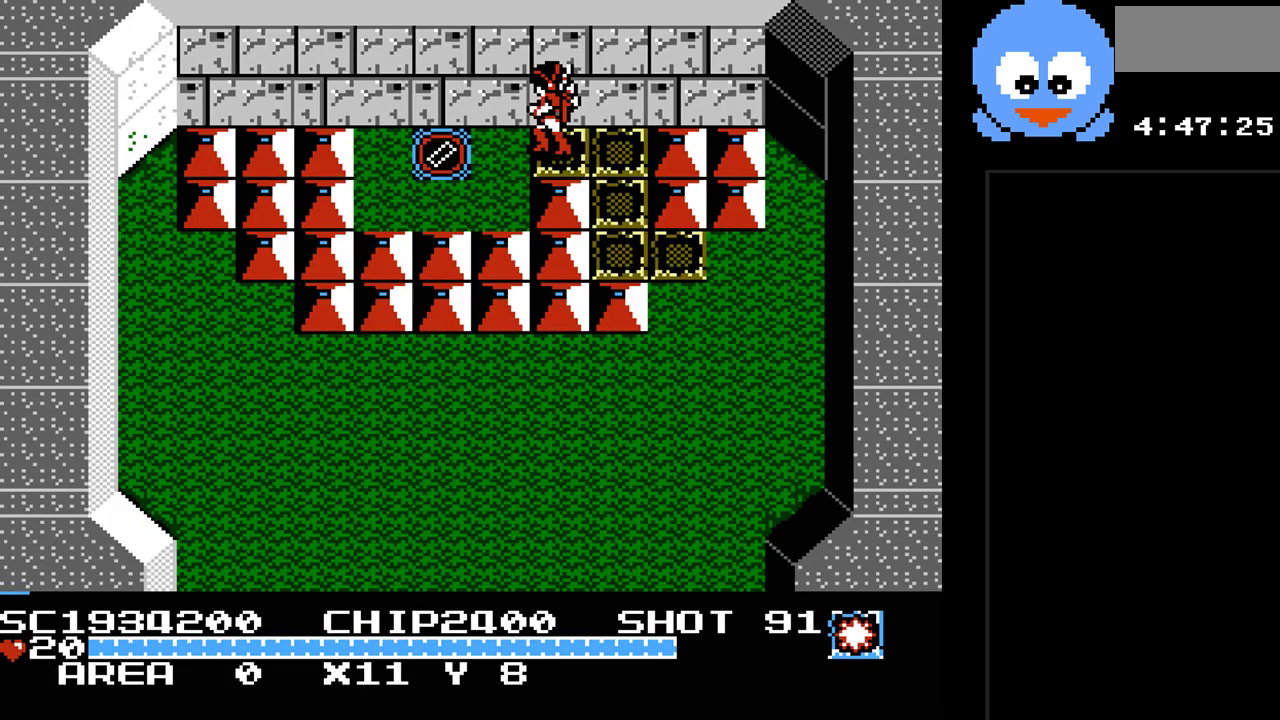
Gameplay with a controller (Nintendo layout); each line is a JSON object with the inputs held at the frame after it. "events" lists button and stick changes between this image and that frame as [ms after this image, input, new state], when the widget could be followed in between. Not read: L3 R3.
{"buttons": ["DPAD_LEFT"], "events": [[200, "DPAD_LEFT", "down"]]}
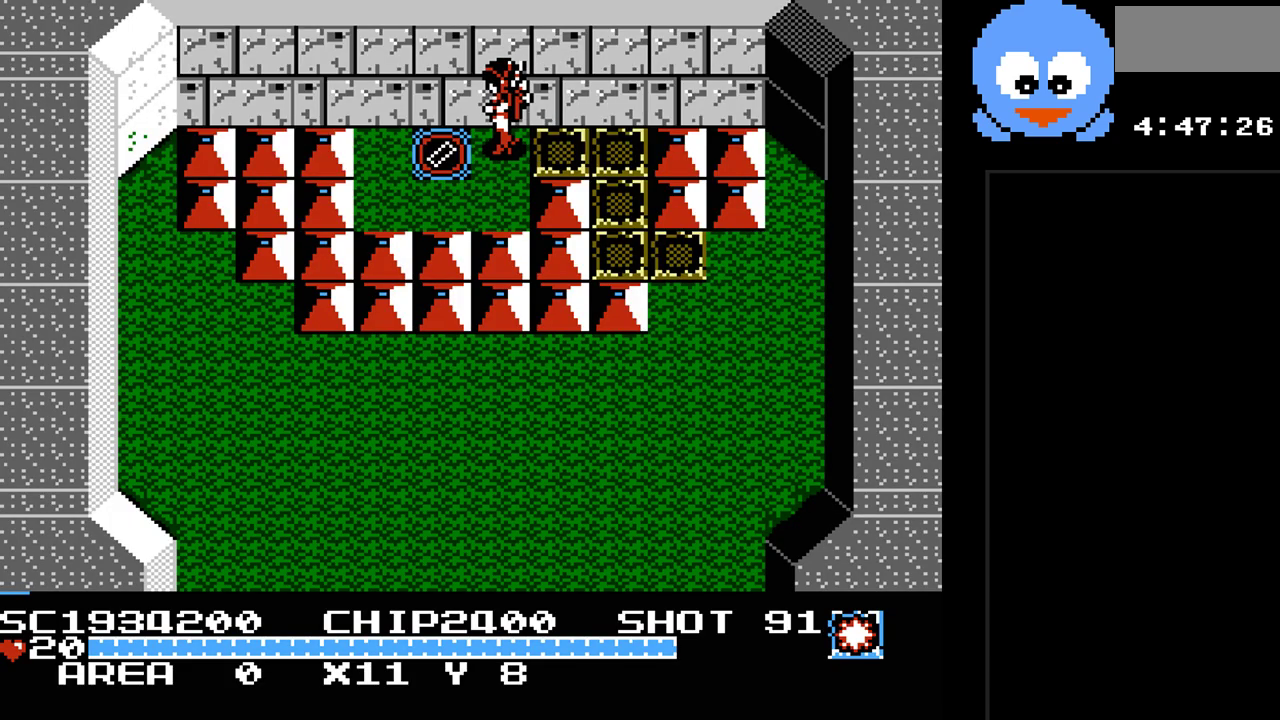
{"buttons": [], "events": [[117, "DPAD_DOWN", "down"], [150, "DPAD_DOWN", "up"], [333, "DPAD_LEFT", "up"]]}
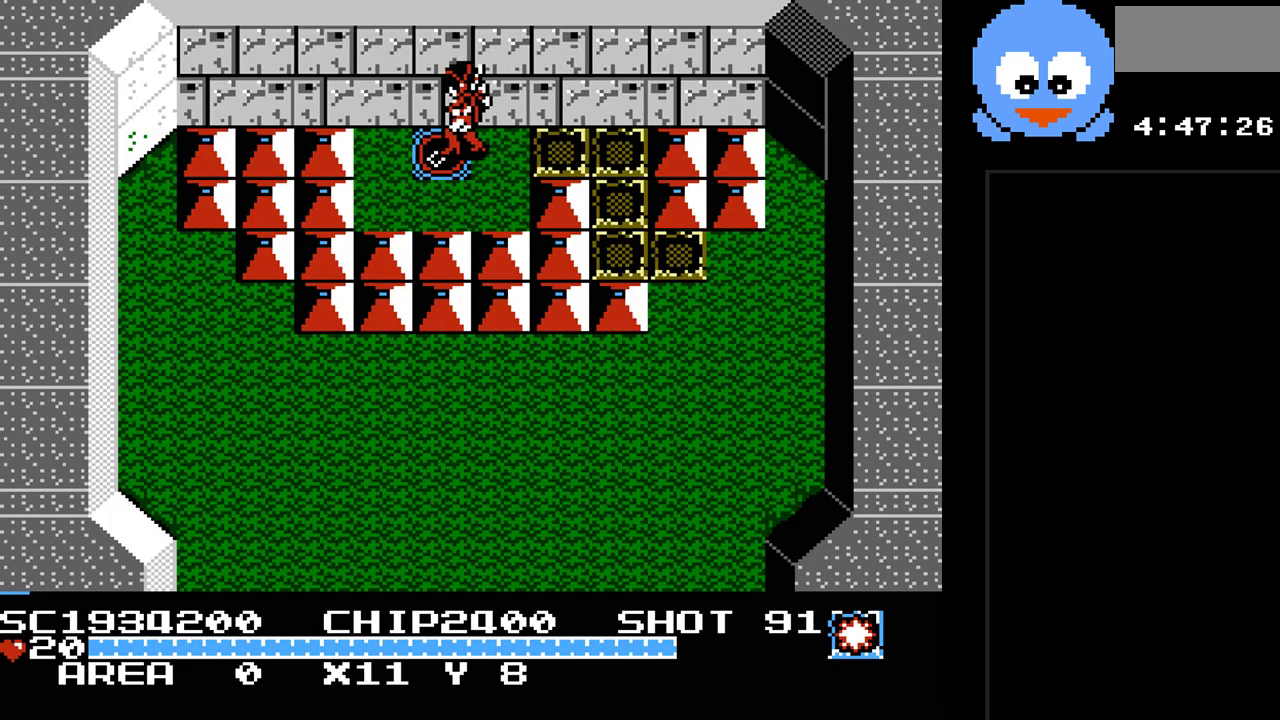
{"buttons": [], "events": []}
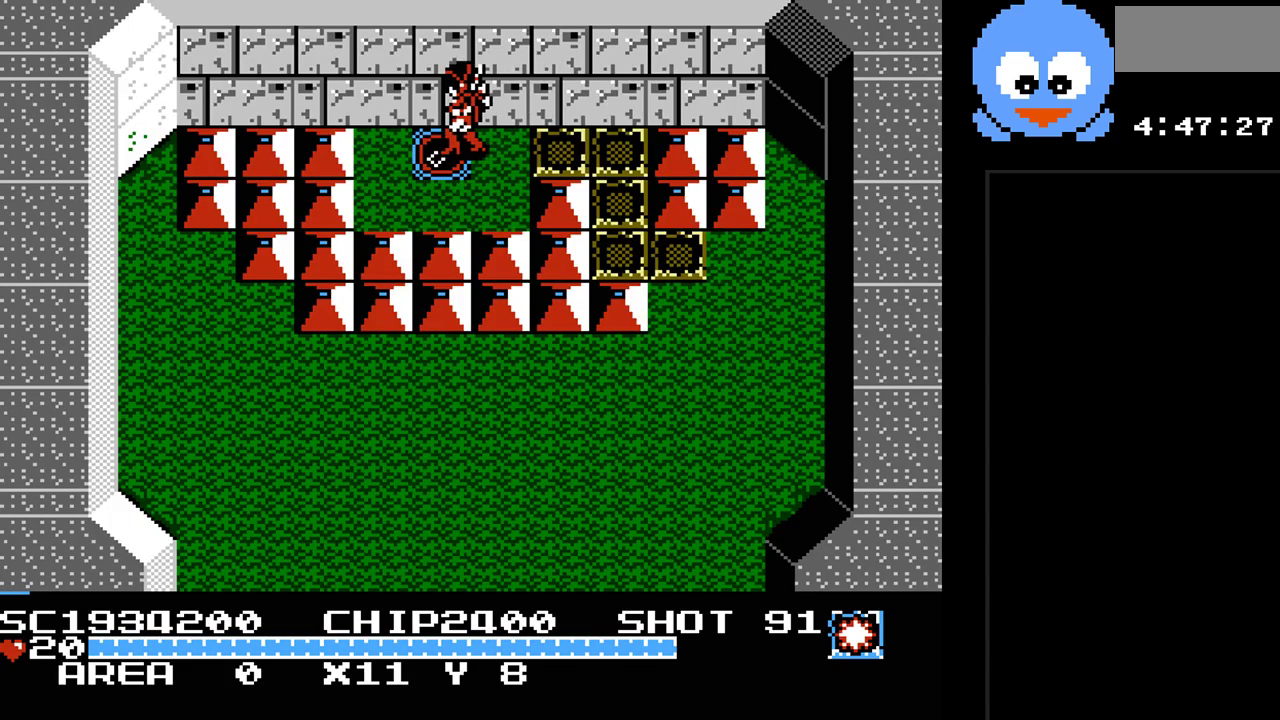
{"buttons": [], "events": []}
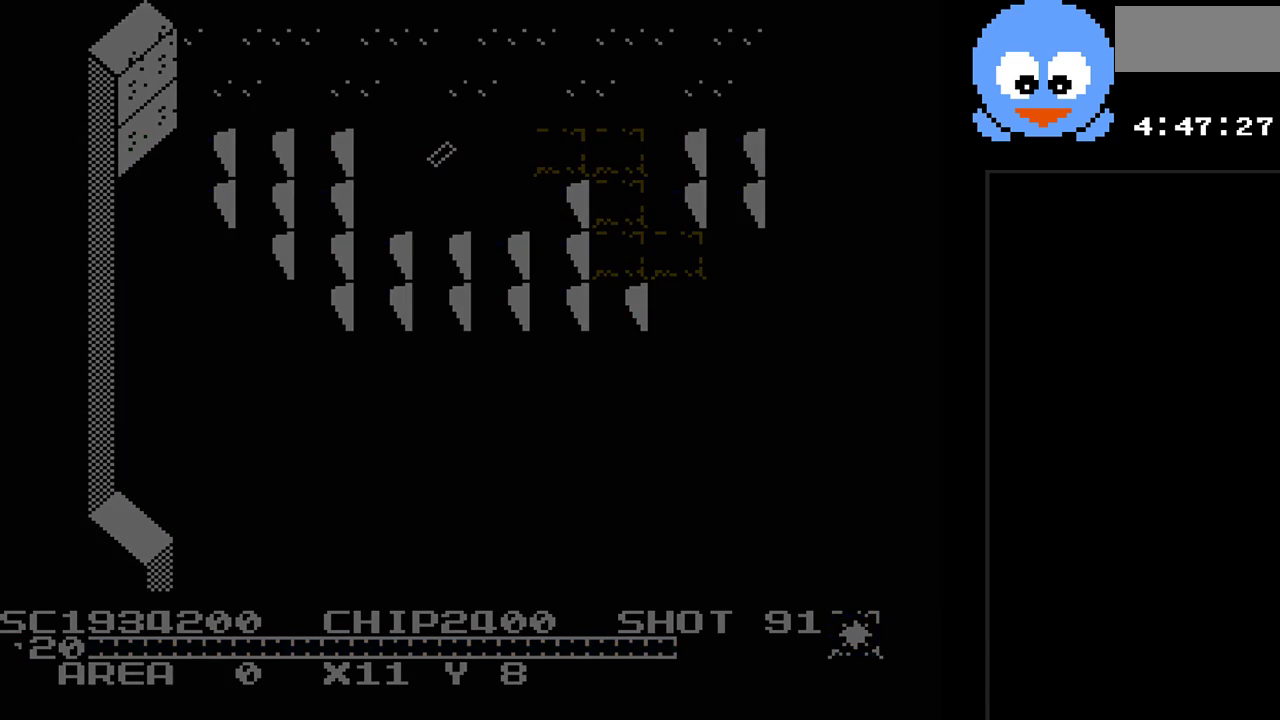
{"buttons": [], "events": []}
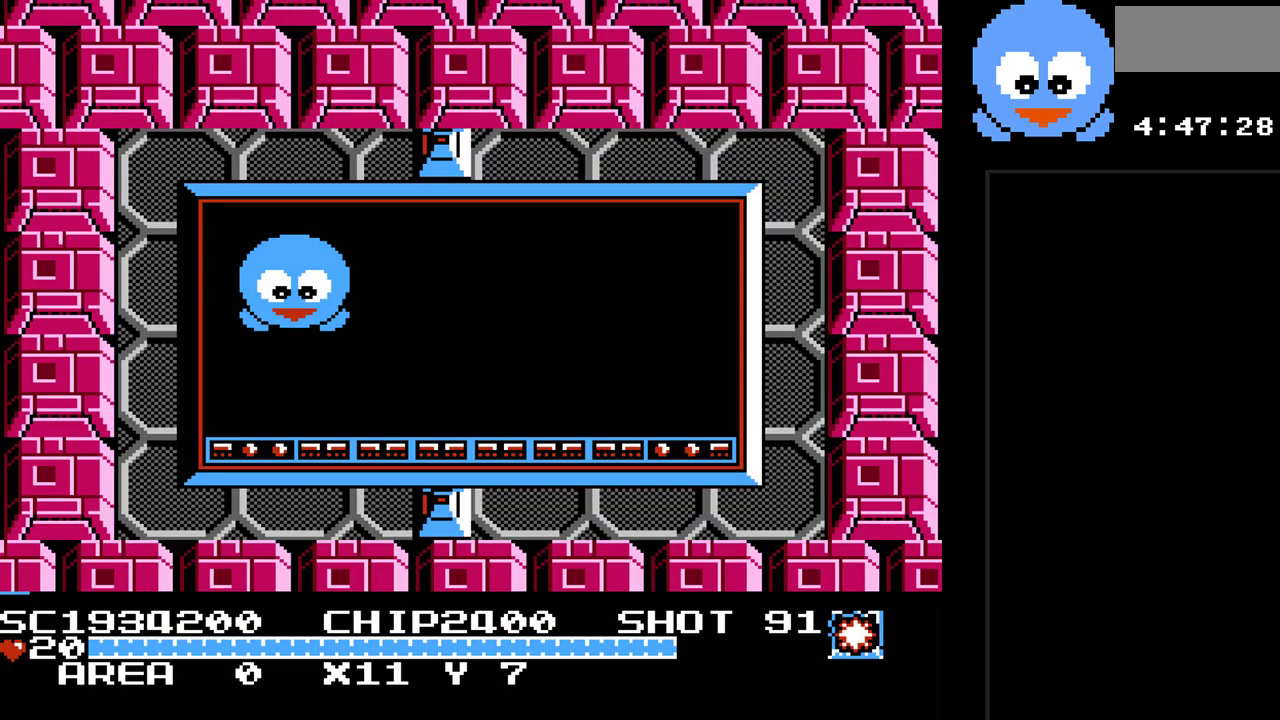
{"buttons": [], "events": []}
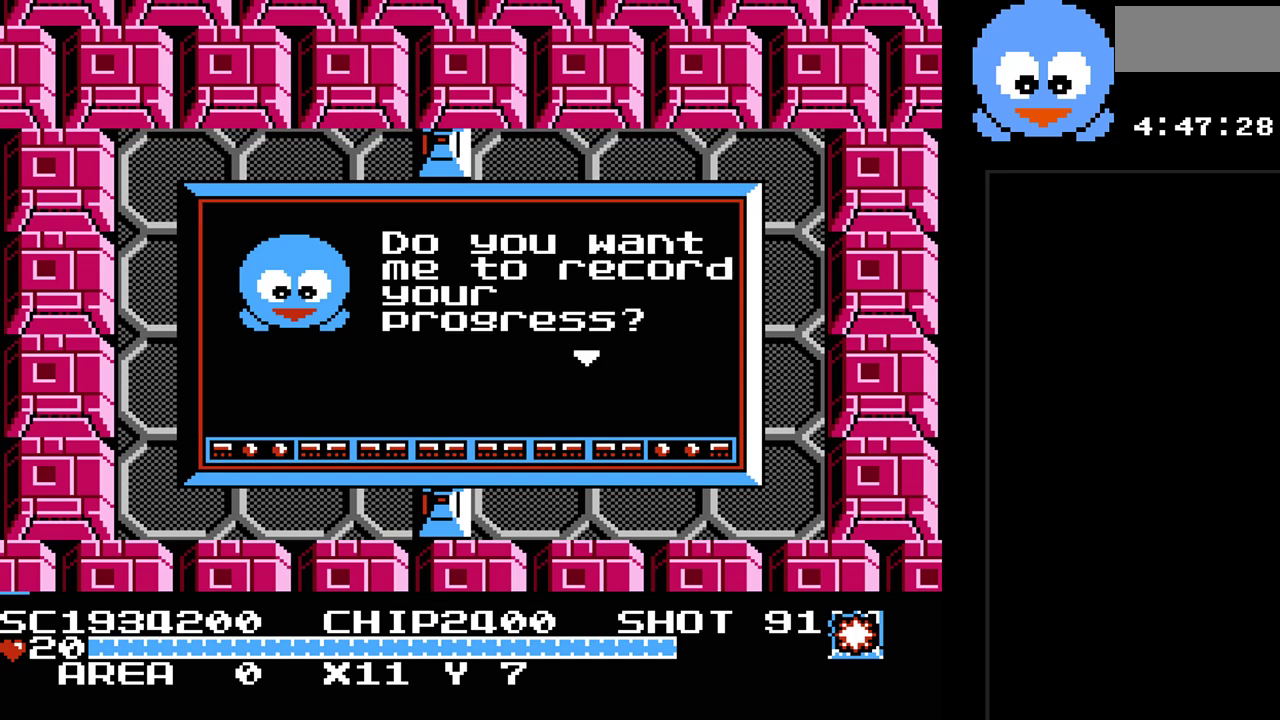
{"buttons": ["Y"], "events": [[117, "DPAD_UP", "down"], [233, "DPAD_UP", "up"], [233, "Y", "down"]]}
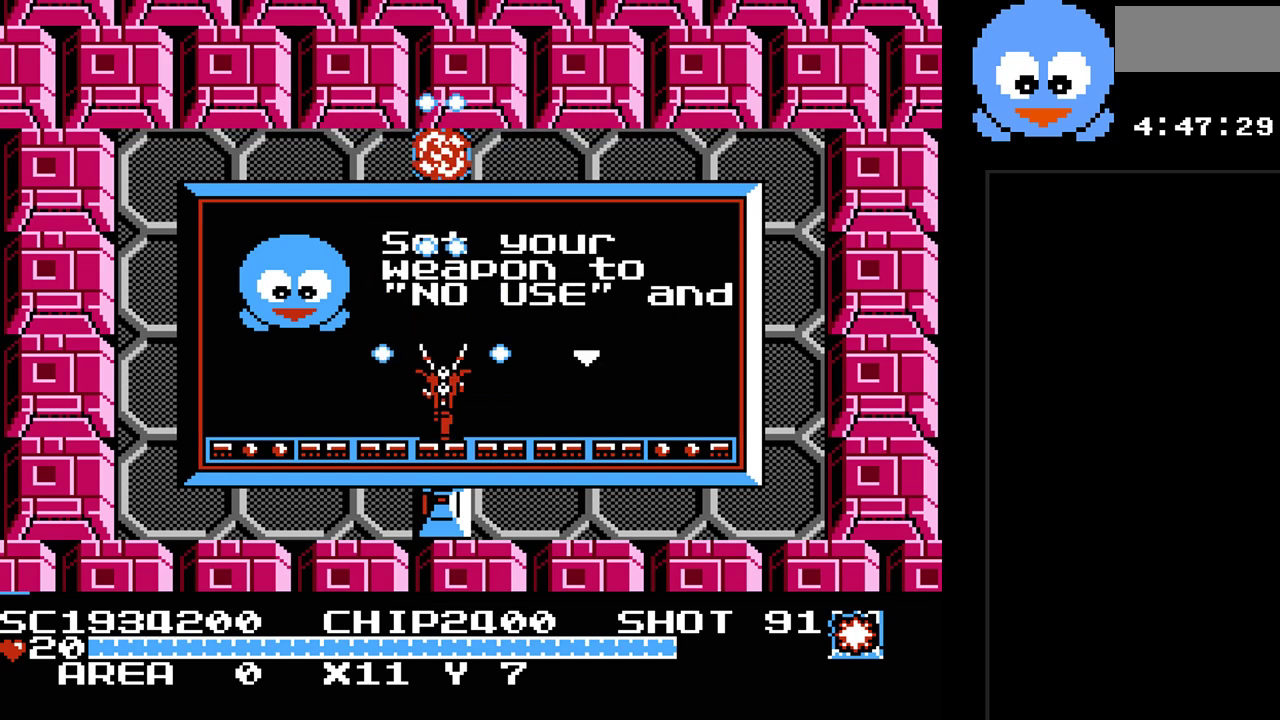
{"buttons": [], "events": [[150, "Y", "up"]]}
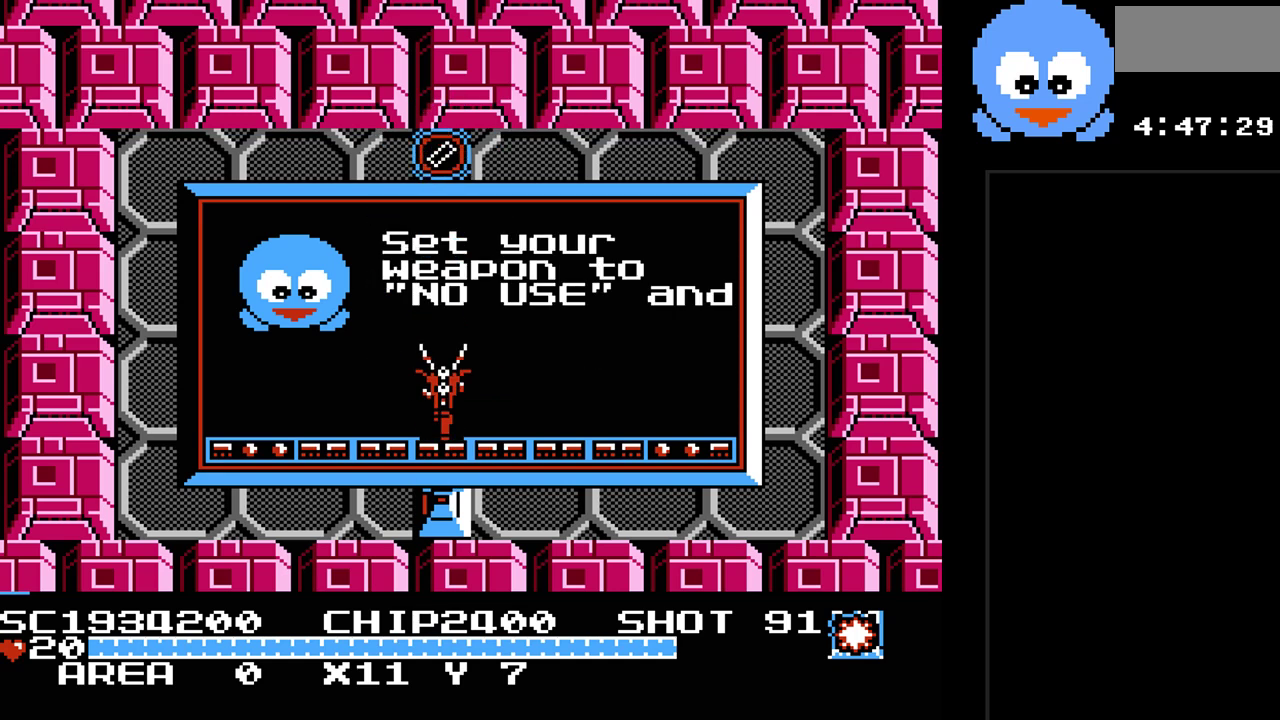
{"buttons": [], "events": []}
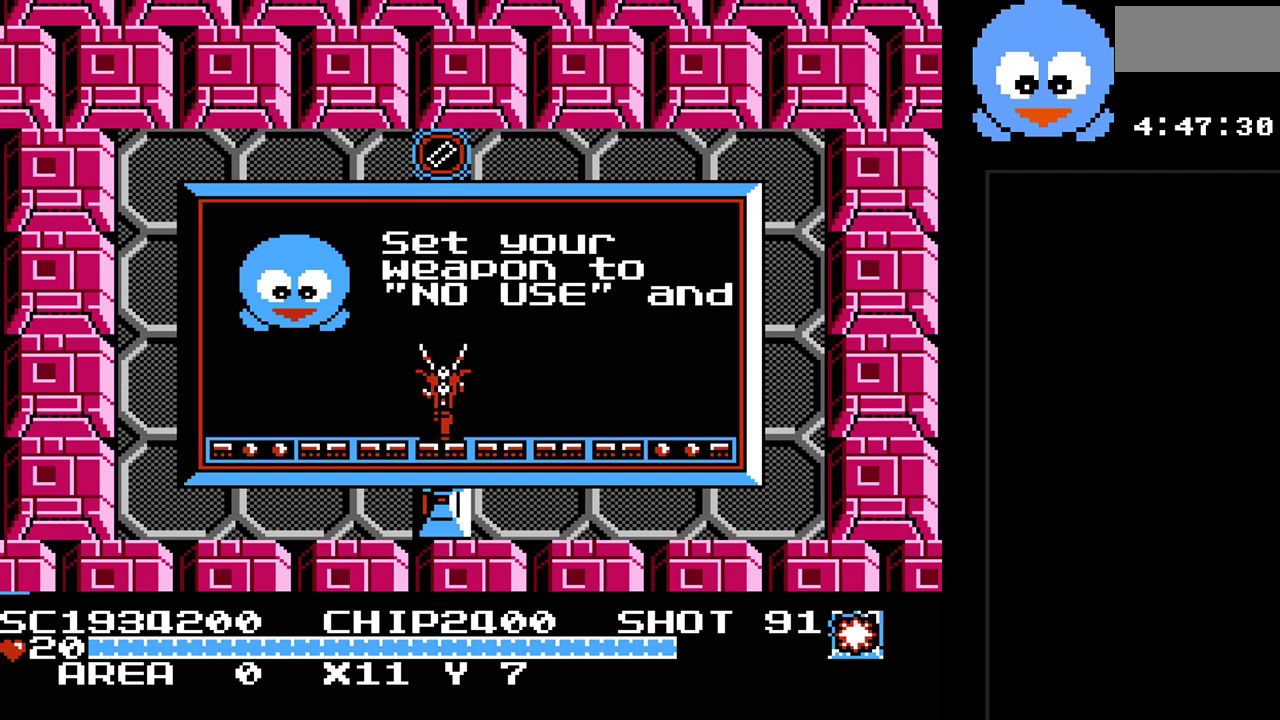
{"buttons": [], "events": []}
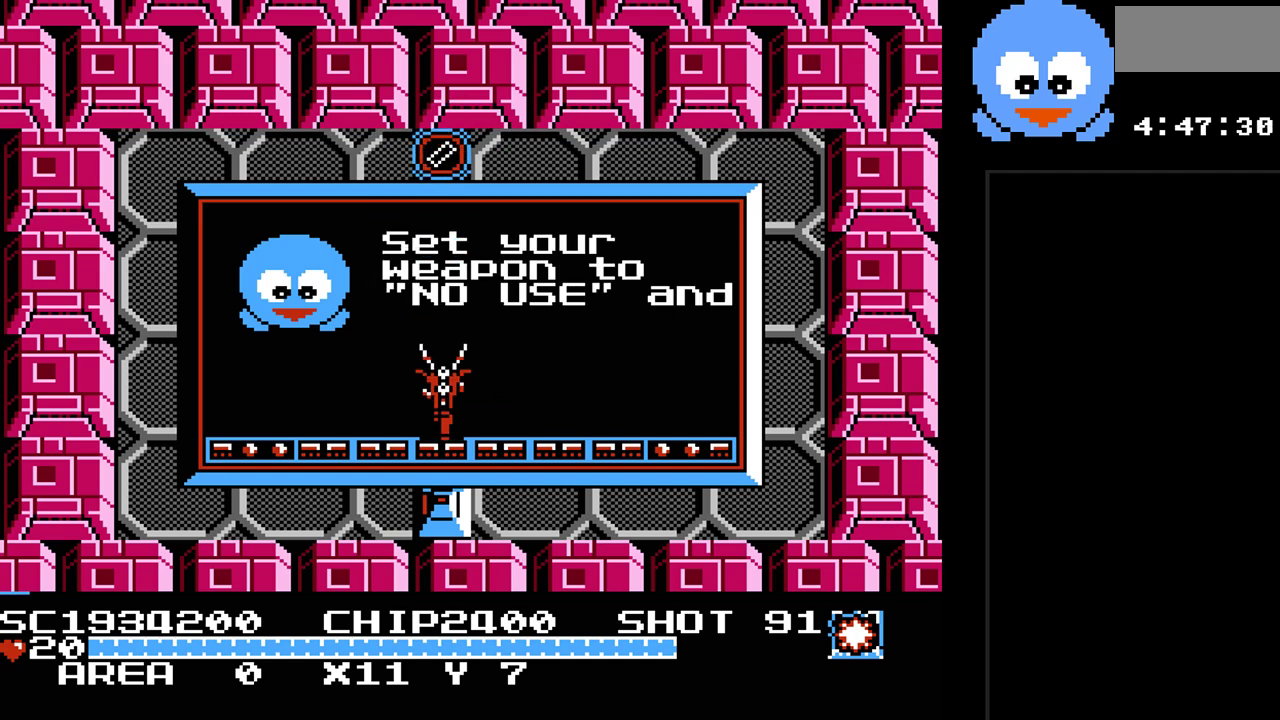
{"buttons": [], "events": []}
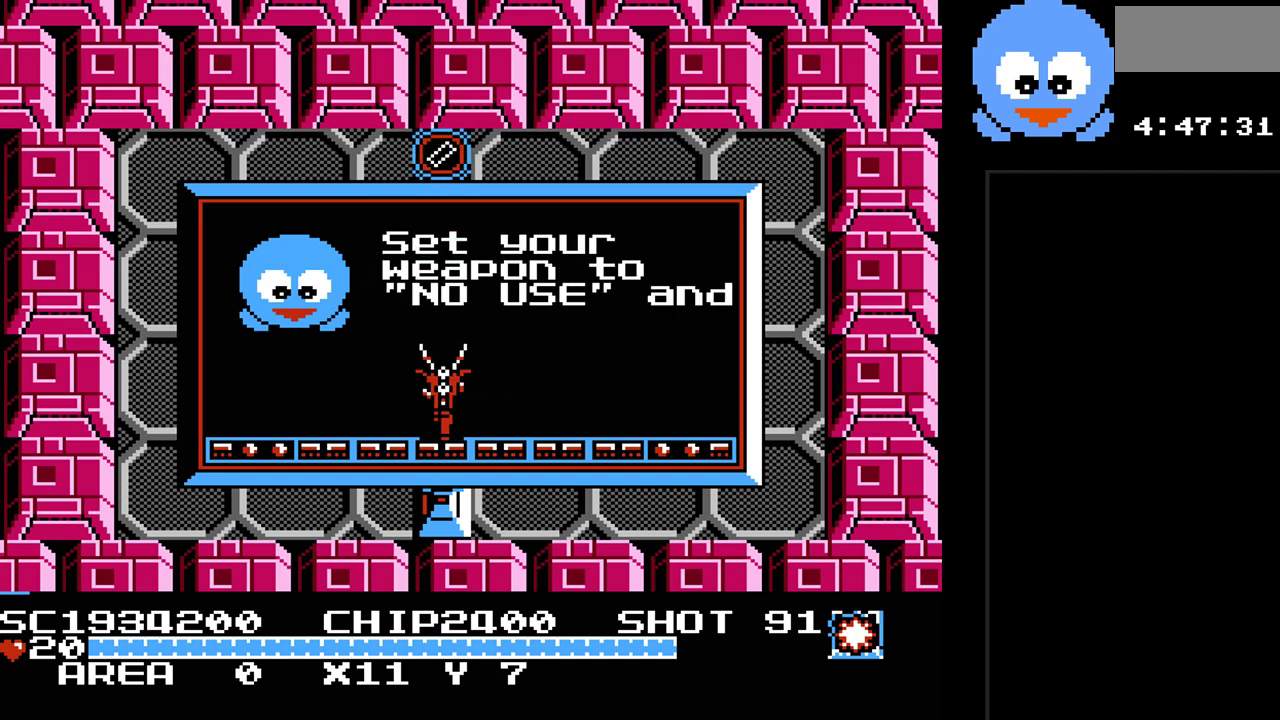
{"buttons": [], "events": []}
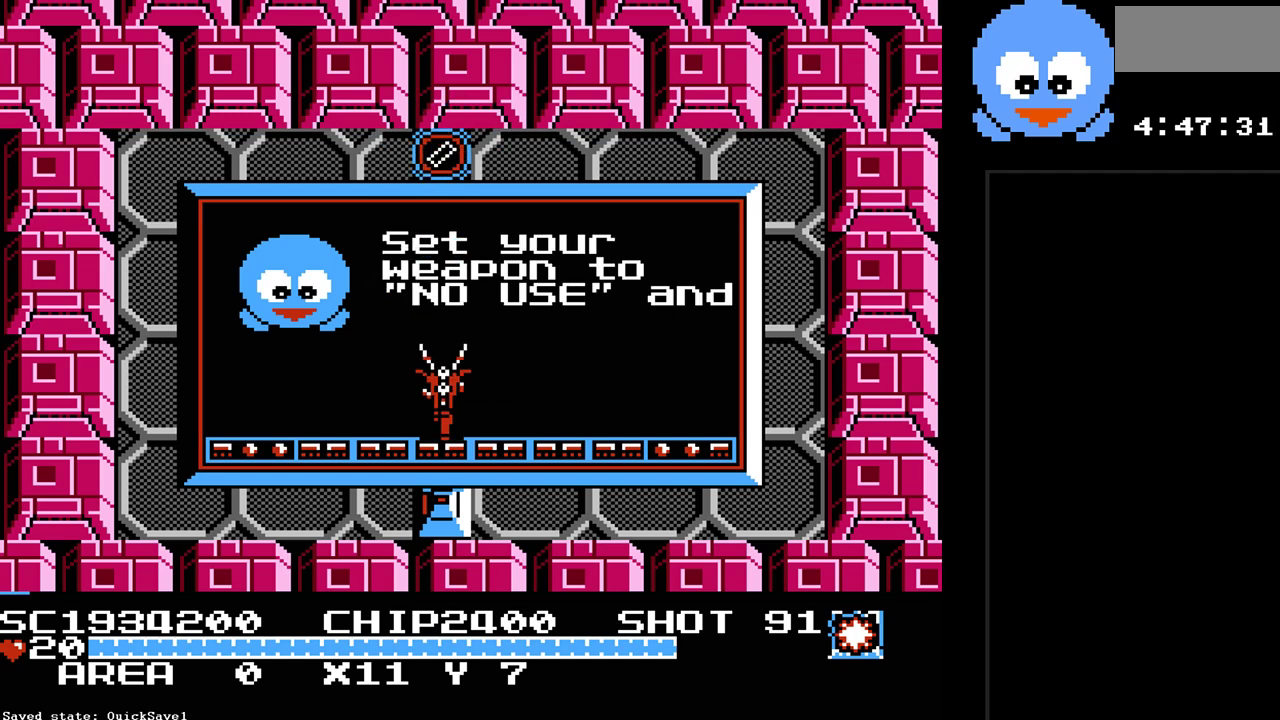
{"buttons": [], "events": []}
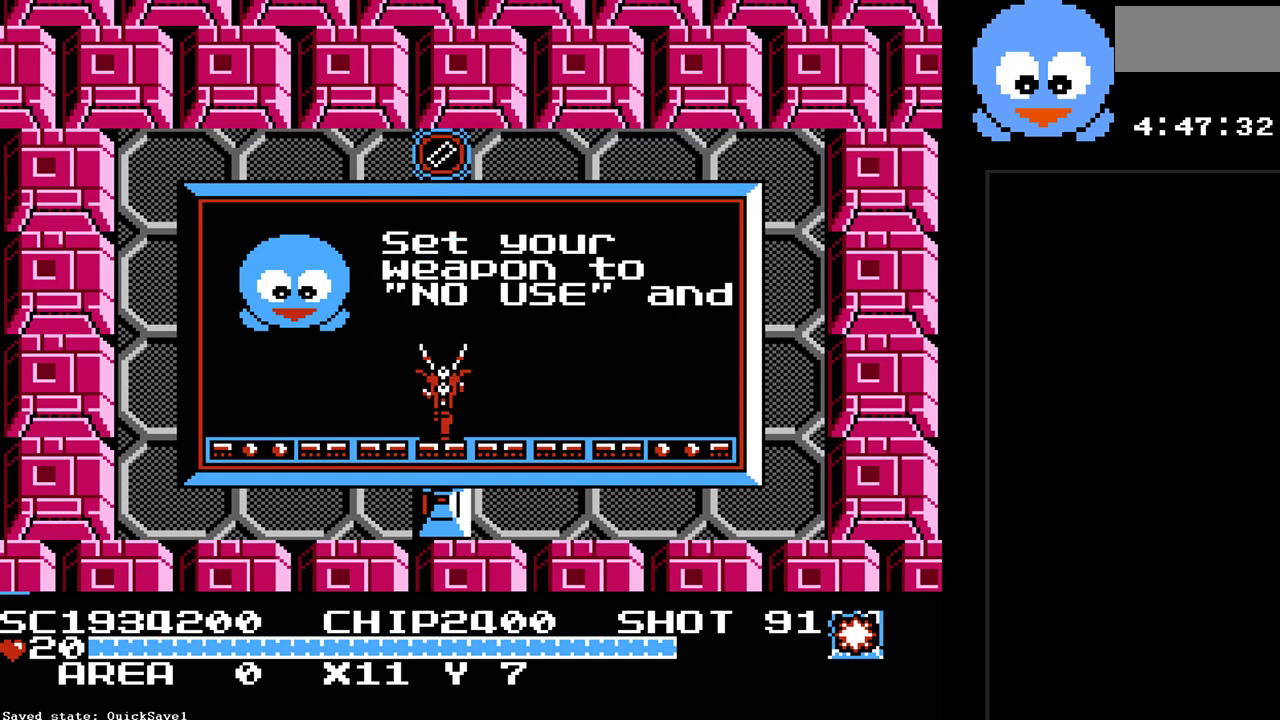
{"buttons": ["DPAD_UP"], "events": [[217, "DPAD_UP", "down"]]}
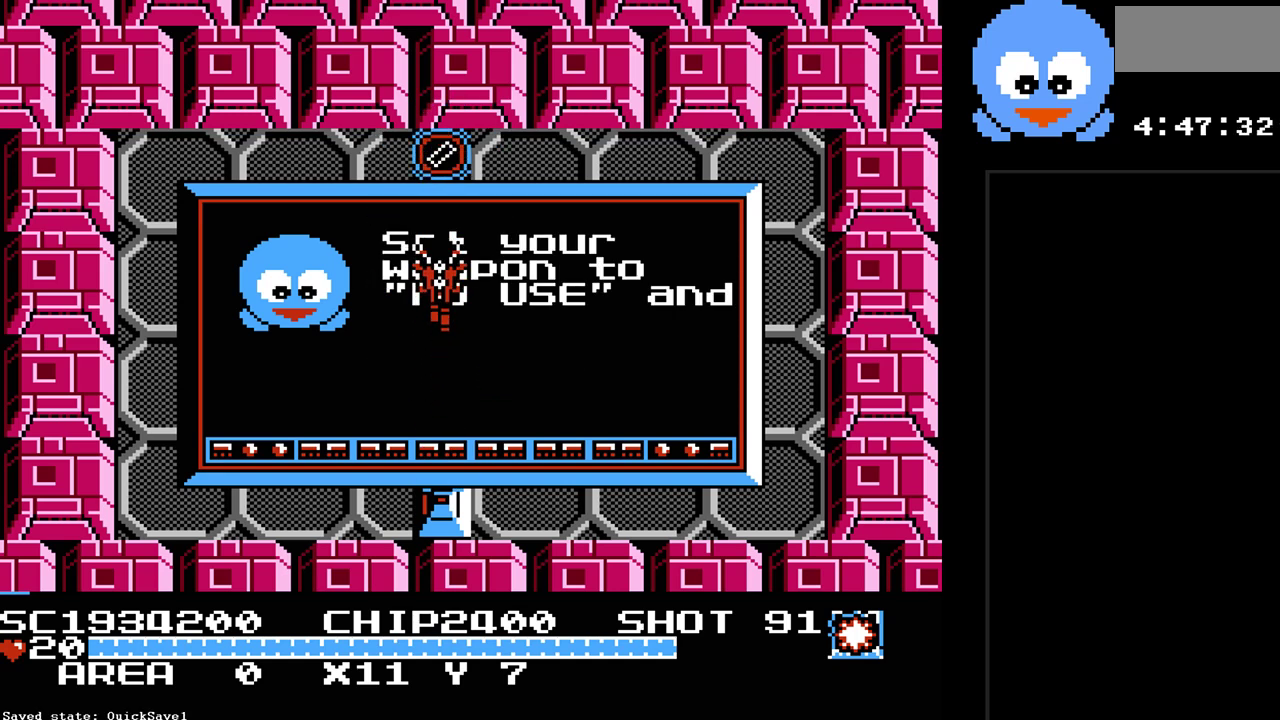
{"buttons": ["DPAD_UP"], "events": []}
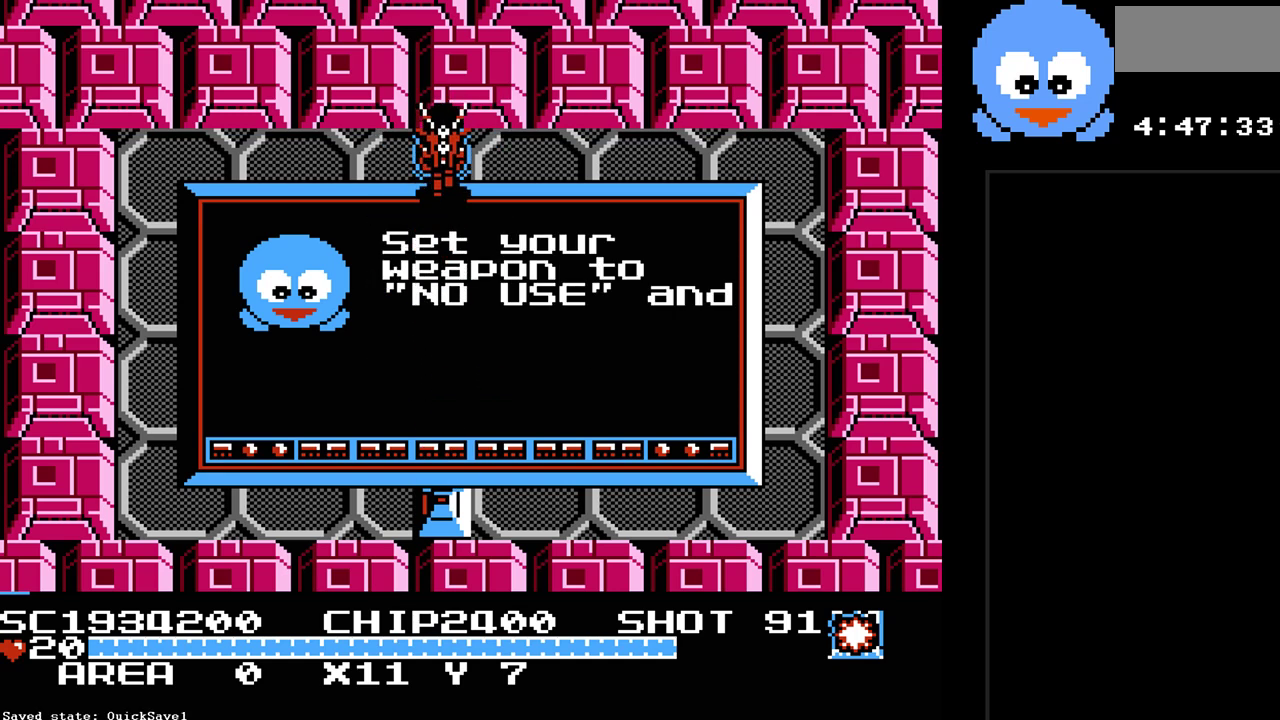
{"buttons": [], "events": [[250, "DPAD_UP", "up"]]}
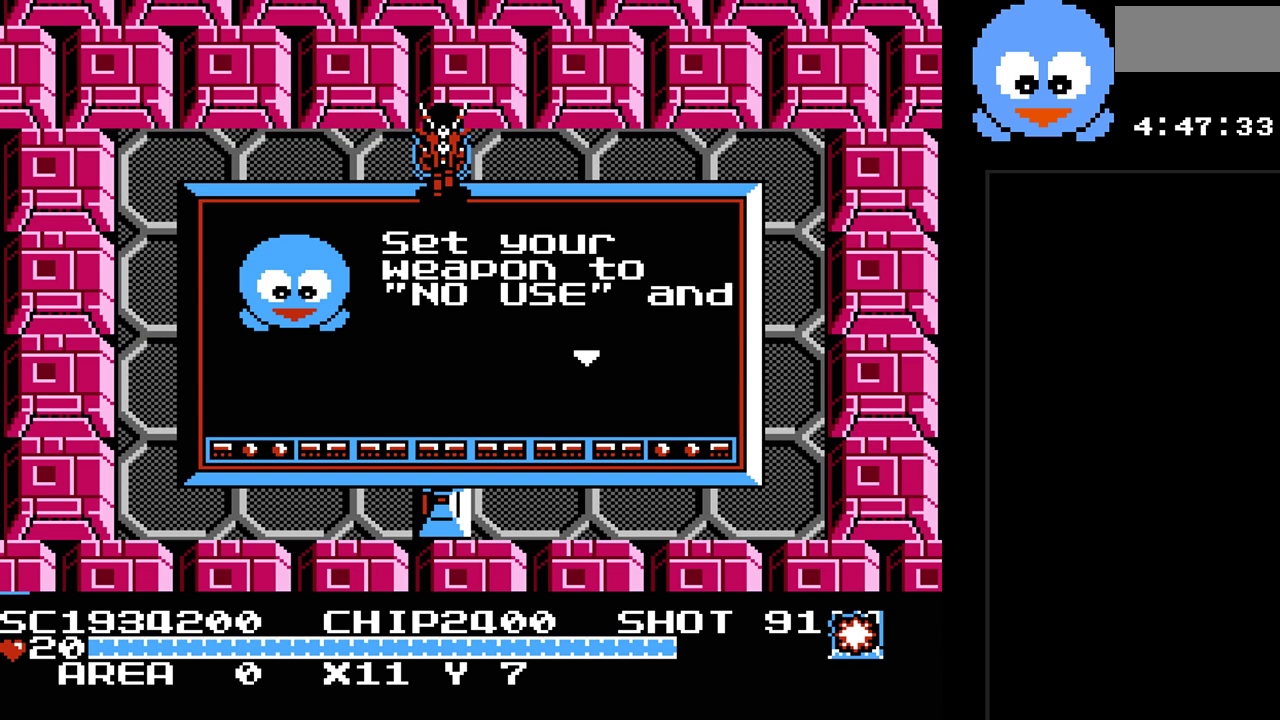
{"buttons": [], "events": []}
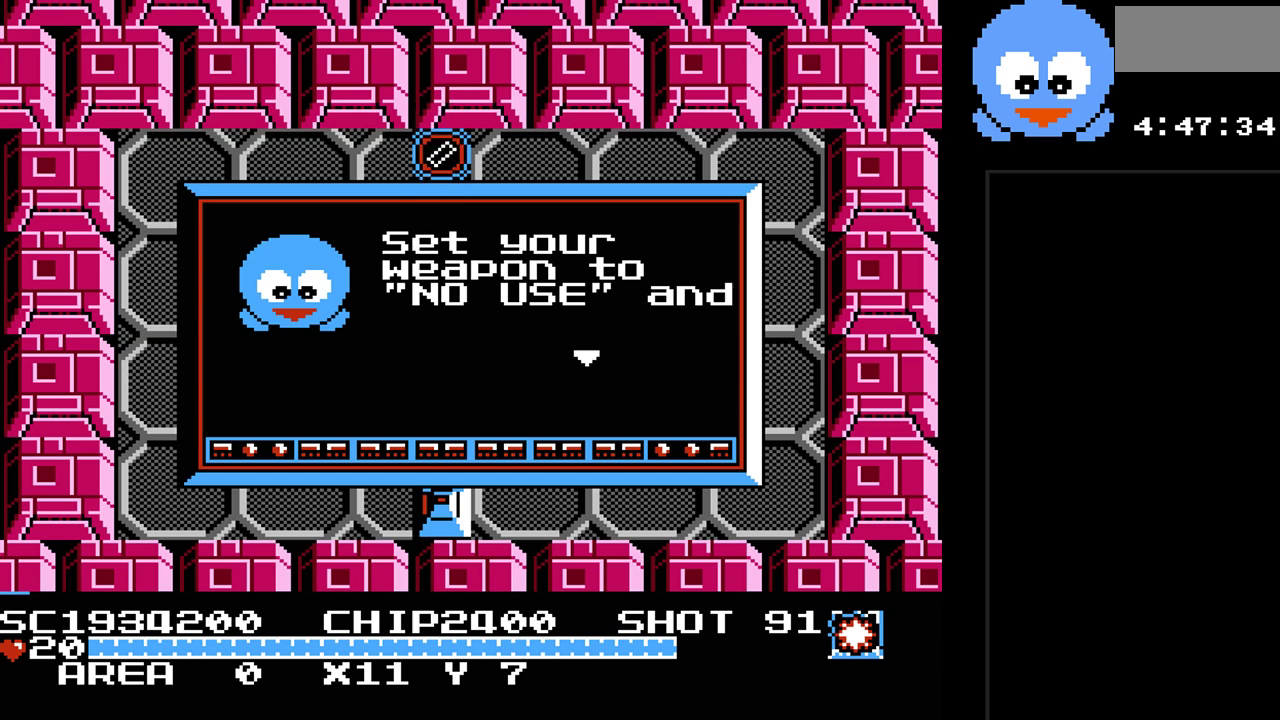
{"buttons": [], "events": []}
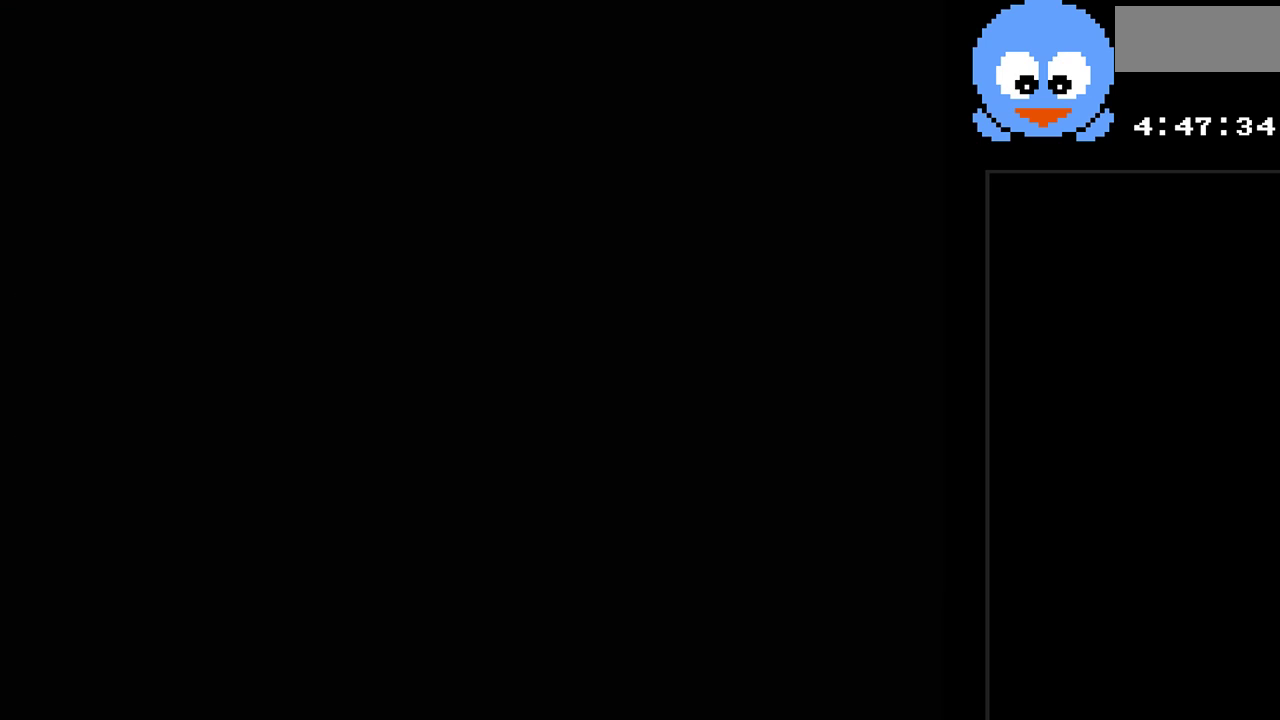
{"buttons": [], "events": []}
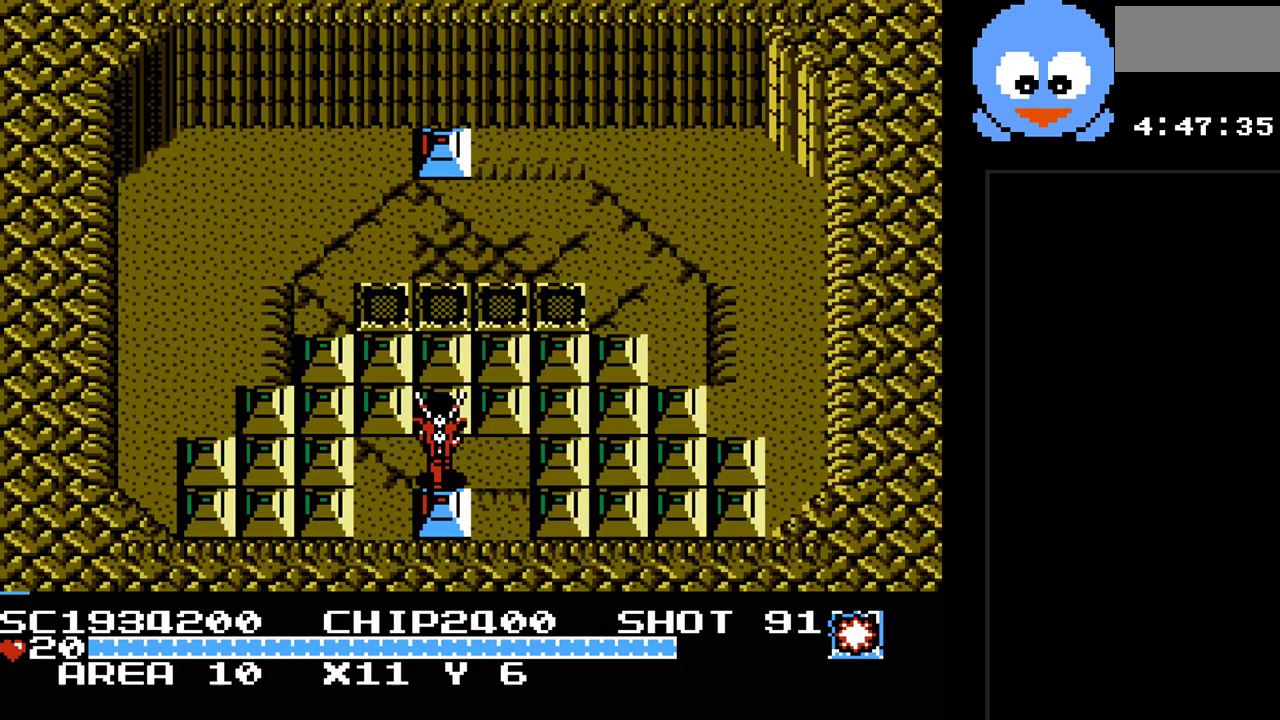
{"buttons": ["Y"], "events": [[200, "Y", "down"]]}
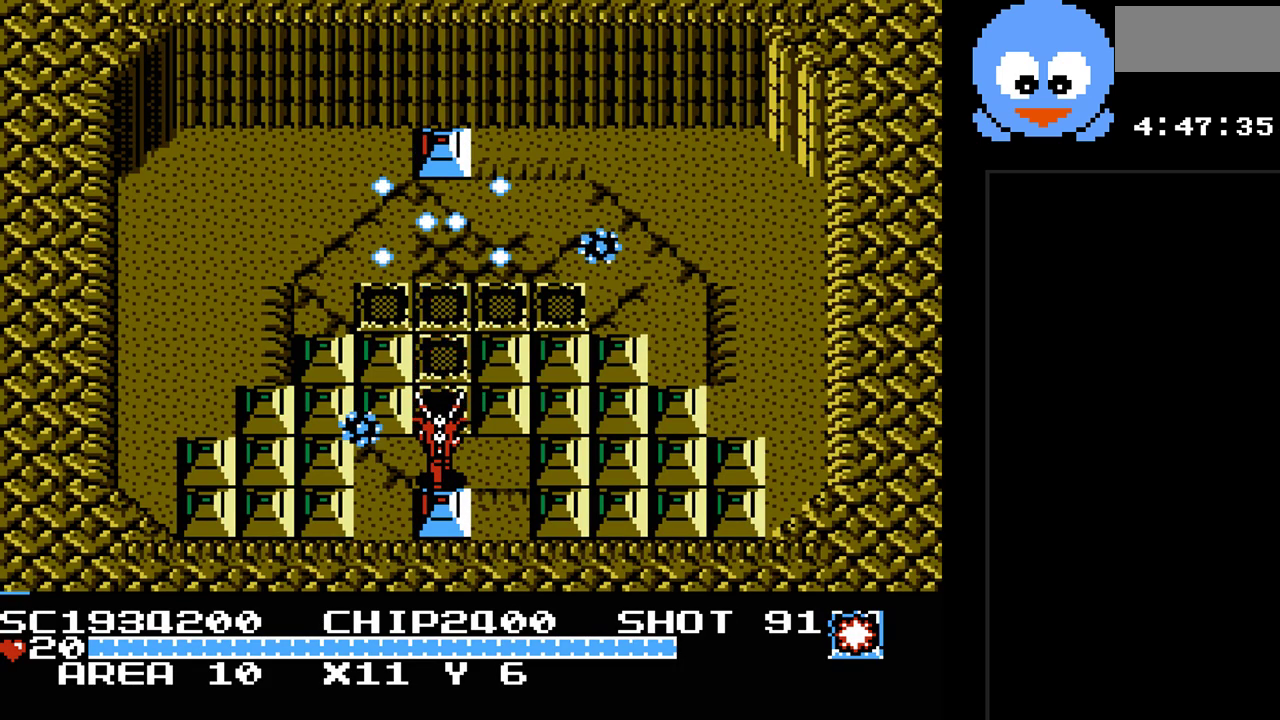
{"buttons": ["Y", "DPAD_UP"], "events": [[83, "DPAD_UP", "down"], [367, "DPAD_UP", "up"], [467, "DPAD_UP", "down"]]}
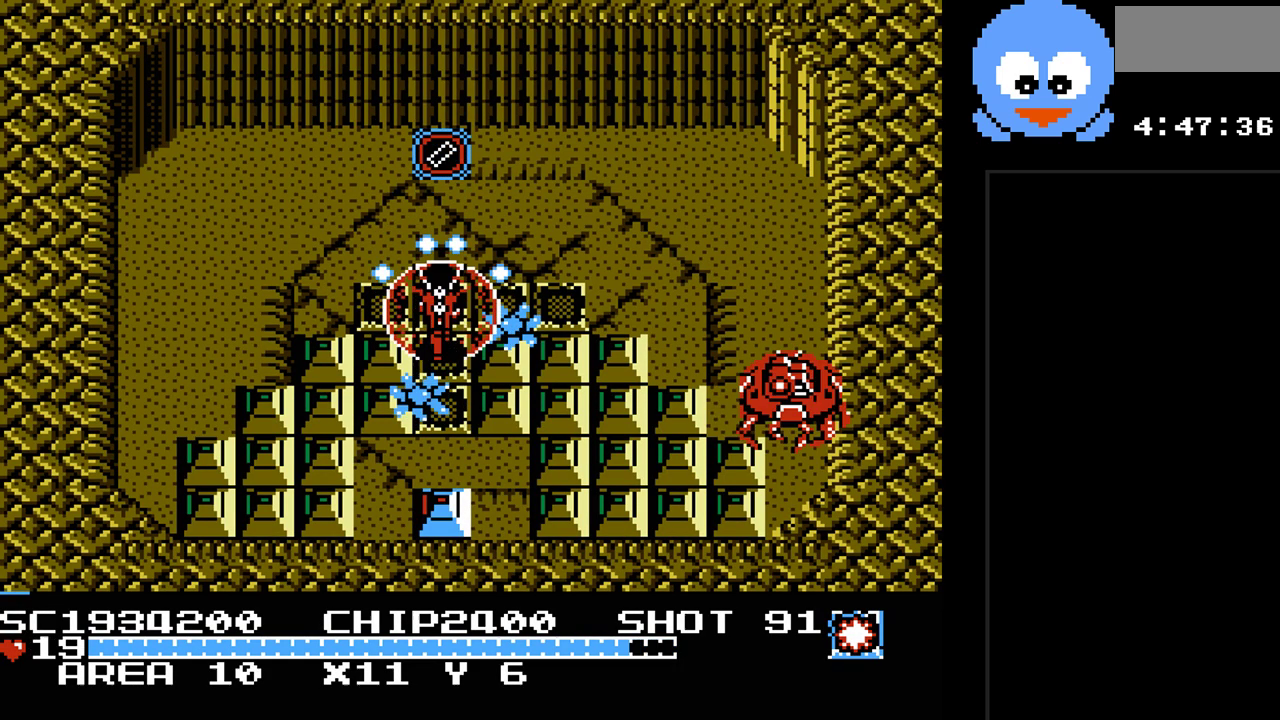
{"buttons": ["Y"], "events": [[33, "DPAD_LEFT", "down"], [217, "DPAD_UP", "up"], [350, "DPAD_LEFT", "up"]]}
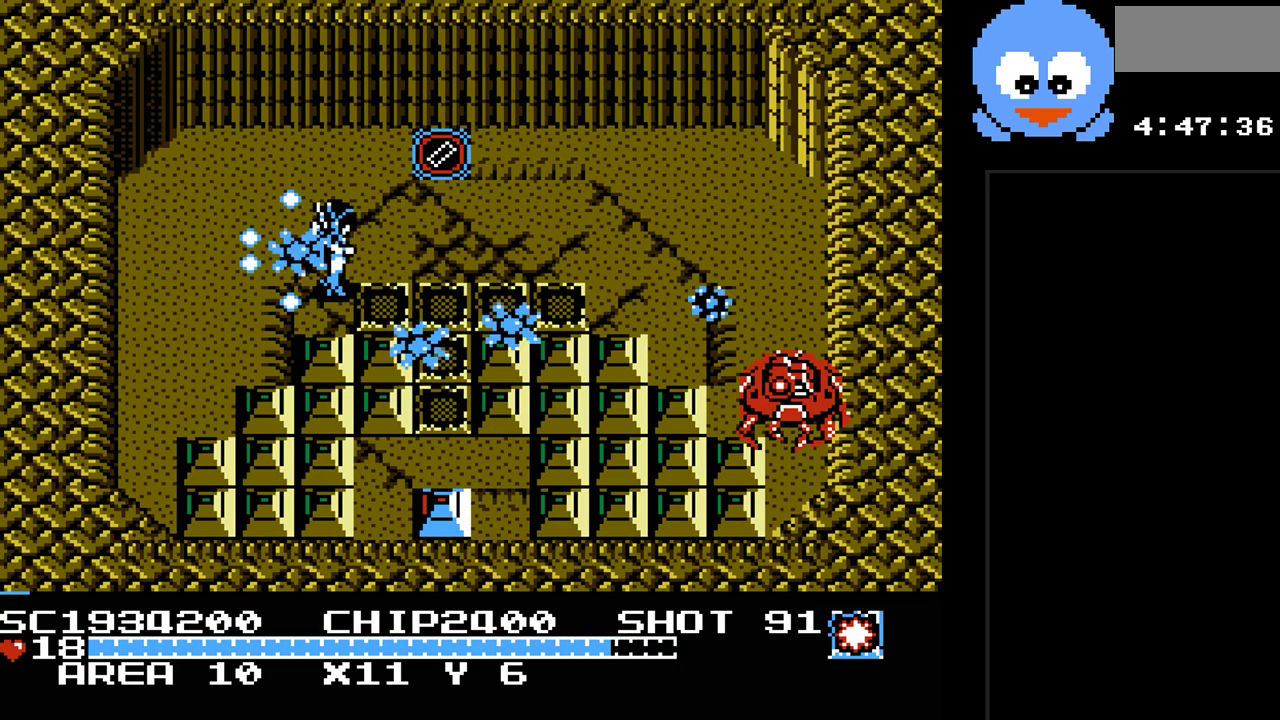
{"buttons": ["DPAD_DOWN"], "events": [[33, "DPAD_LEFT", "down"], [67, "DPAD_UP", "down"], [167, "DPAD_UP", "up"], [417, "Y", "up"], [483, "DPAD_DOWN", "down"], [483, "DPAD_LEFT", "up"]]}
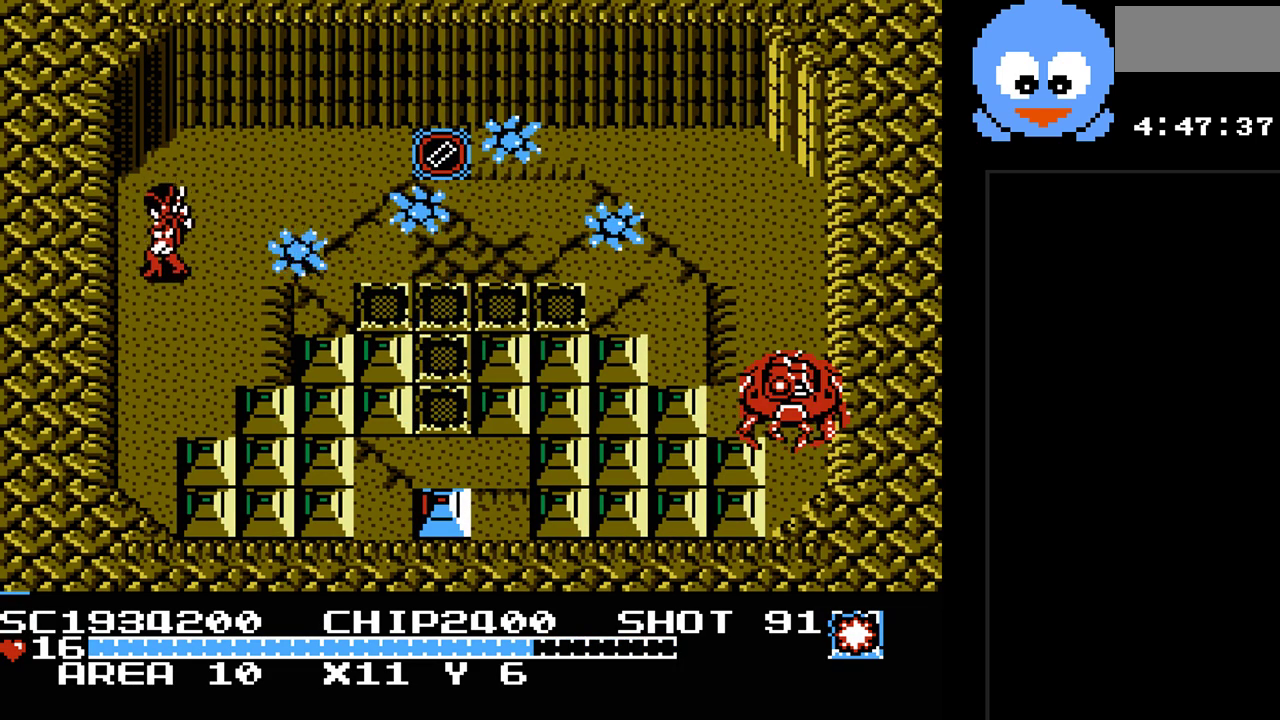
{"buttons": ["DPAD_DOWN"], "events": [[333, "DPAD_DOWN", "up"], [433, "DPAD_DOWN", "down"]]}
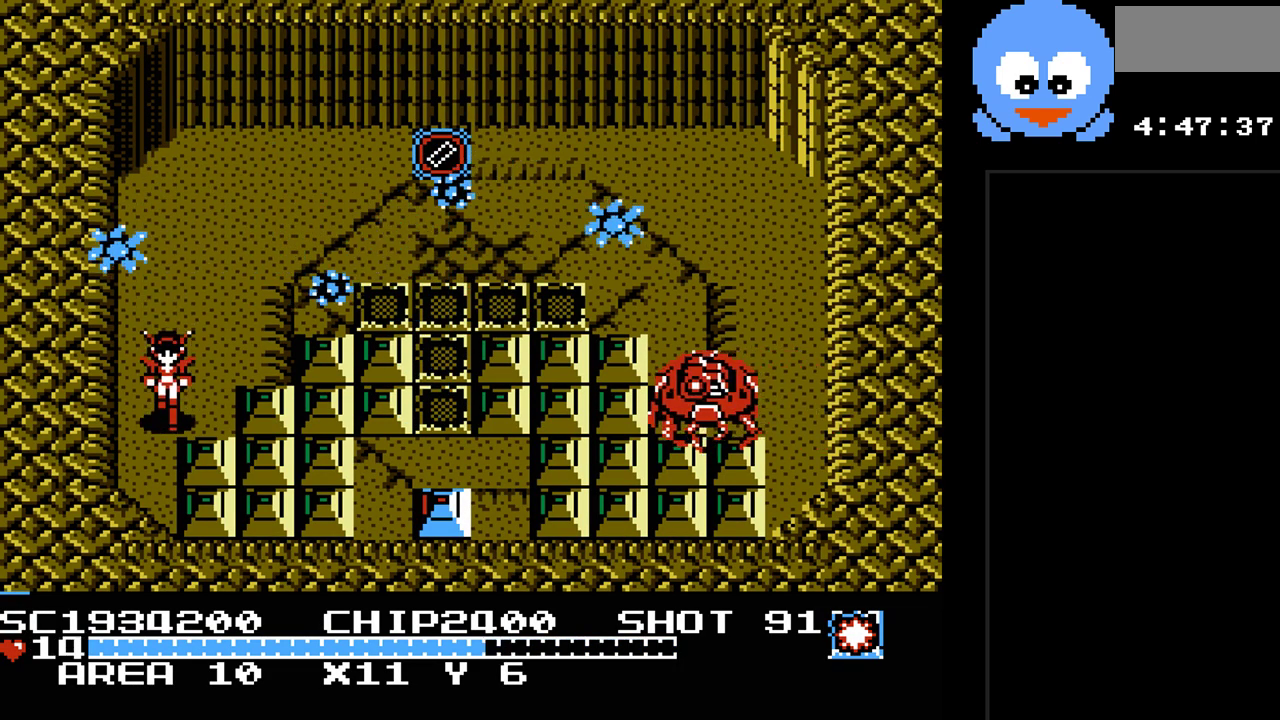
{"buttons": ["Y", "DPAD_UP", "DPAD_RIGHT"], "events": [[67, "DPAD_RIGHT", "down"], [133, "DPAD_DOWN", "up"], [217, "DPAD_UP", "down"], [283, "DPAD_RIGHT", "up"], [283, "Y", "down"], [417, "DPAD_RIGHT", "down"]]}
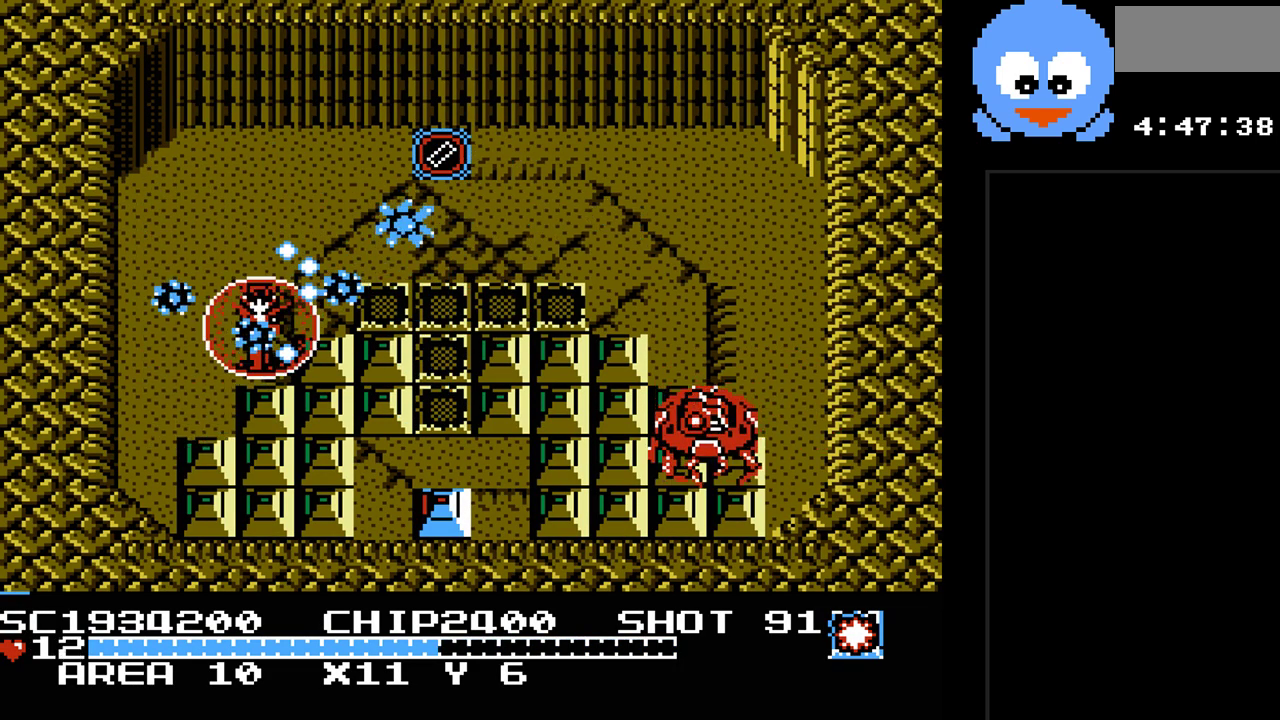
{"buttons": ["Y", "DPAD_UP", "DPAD_RIGHT"], "events": []}
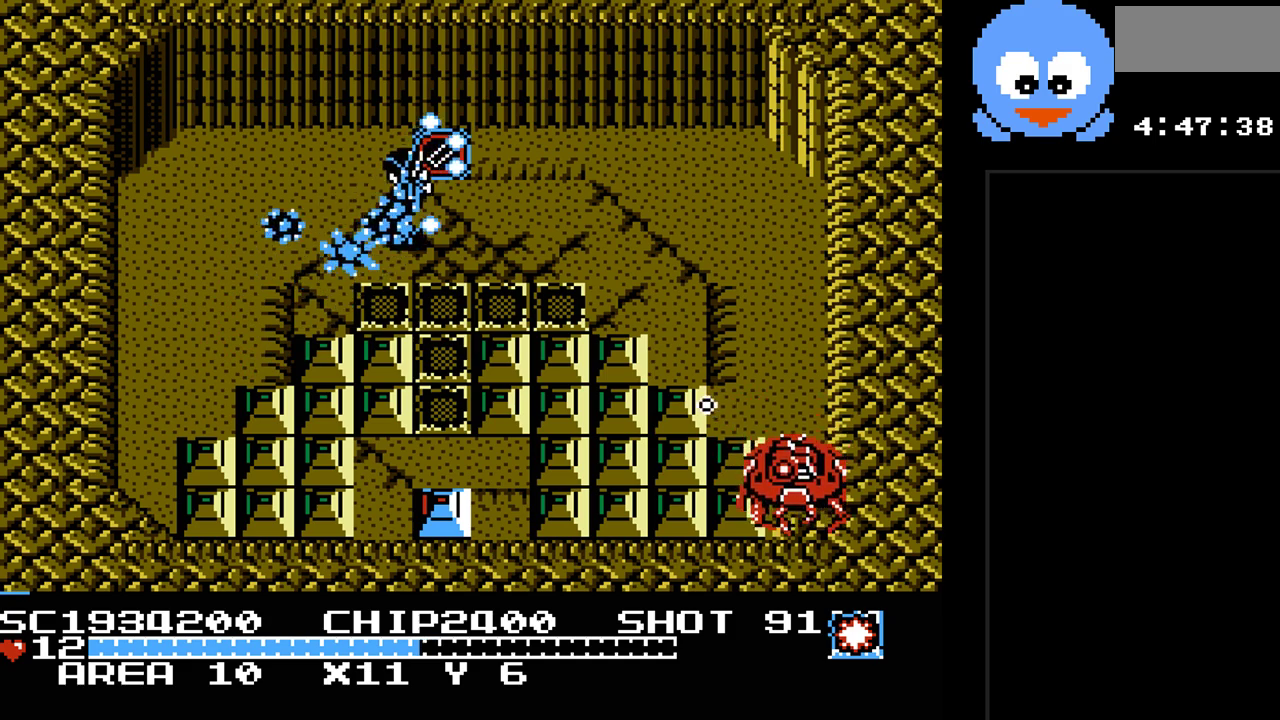
{"buttons": [], "events": [[117, "DPAD_RIGHT", "up"], [400, "Y", "up"], [433, "DPAD_UP", "up"]]}
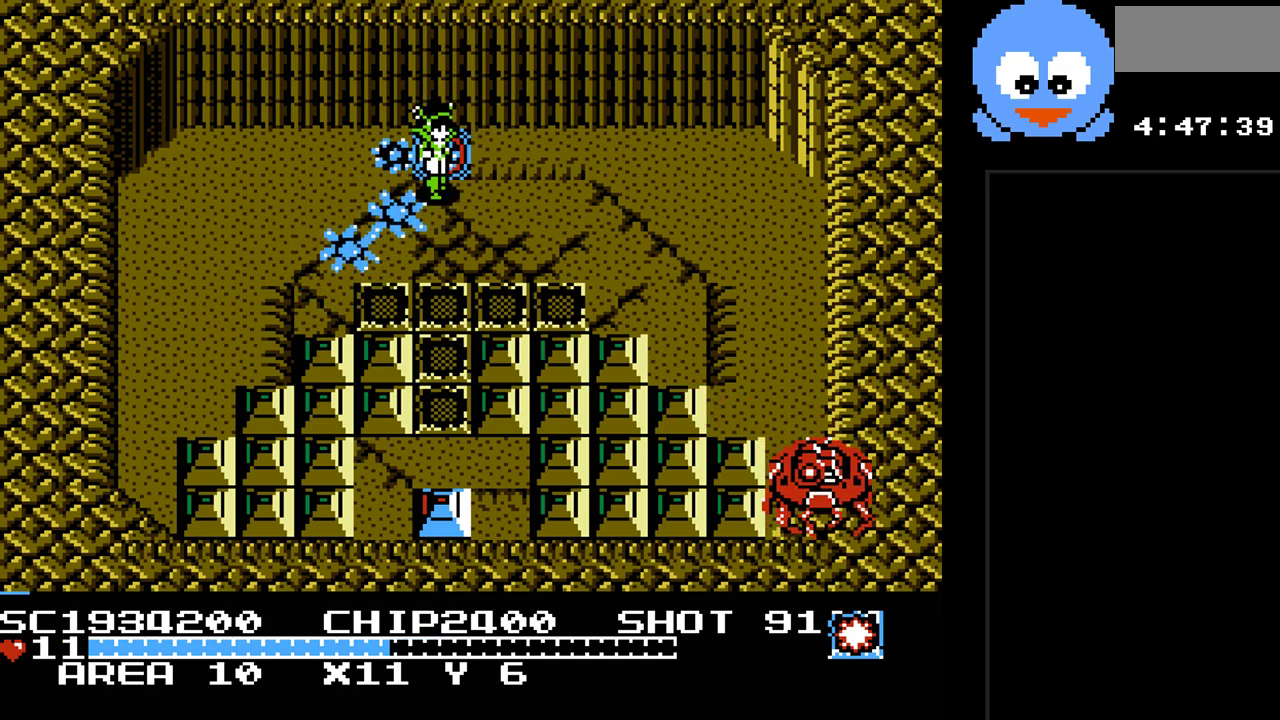
{"buttons": [], "events": []}
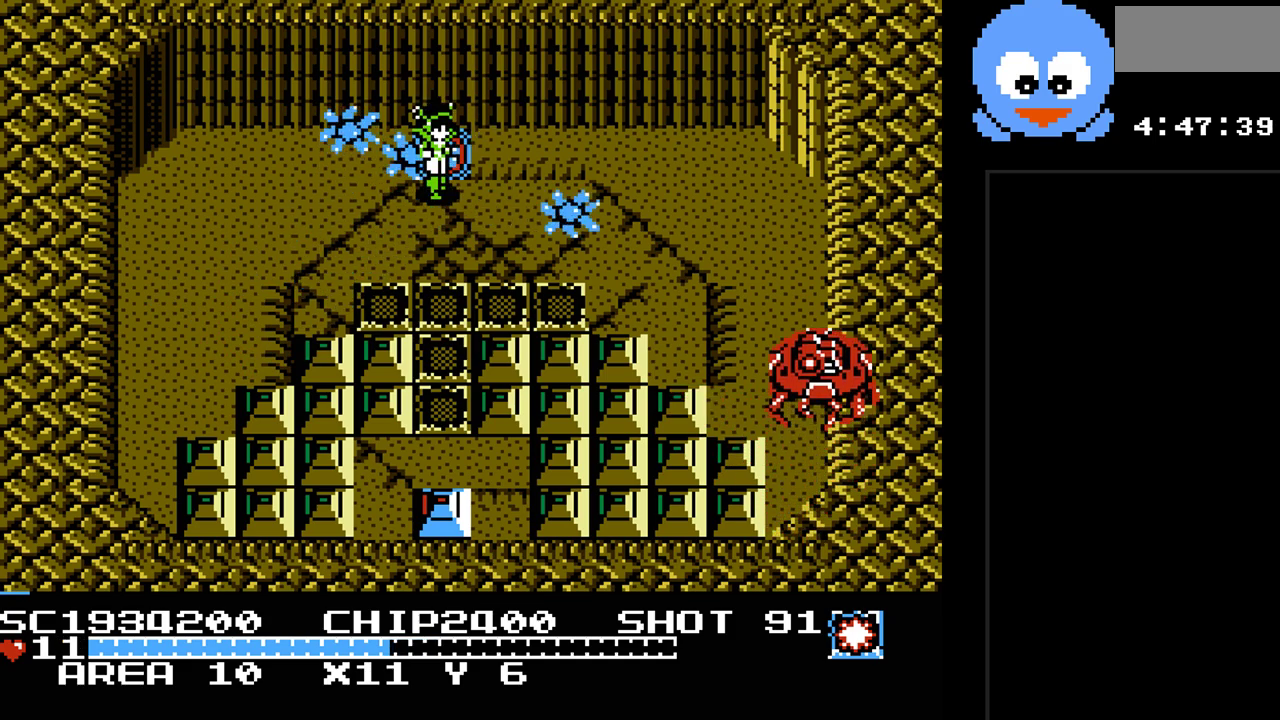
{"buttons": [], "events": []}